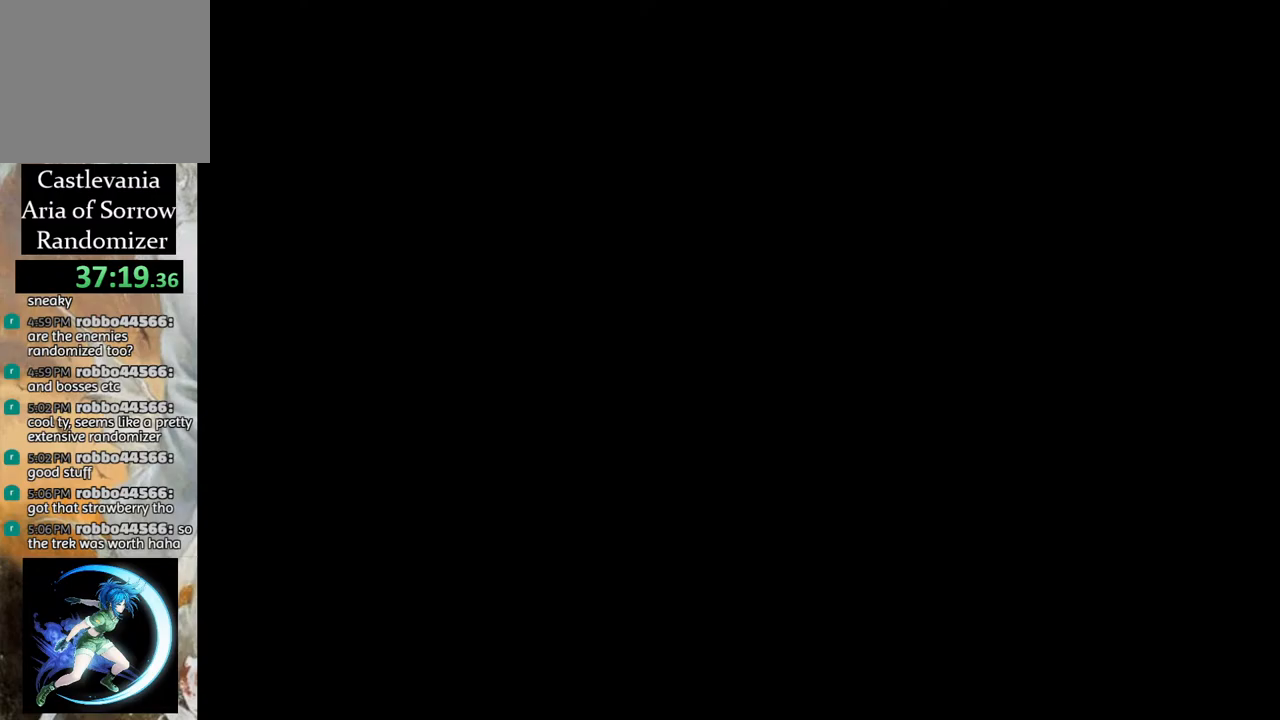
Gameplay with a controller (PlayStation layout); each line is a JSON object with the inputs held at the frame after it. "events" lists button and stick changes between this image and that frame as [ms after this image, input, new state], when the widget could be followed in between.
{"buttons": ["CROSS", "DPAD_LEFT"], "left_stick": "center", "right_stick": "center", "events": [[83, "CROSS", "up"], [167, "DPAD_LEFT", "down"], [183, "CROSS", "down"]]}
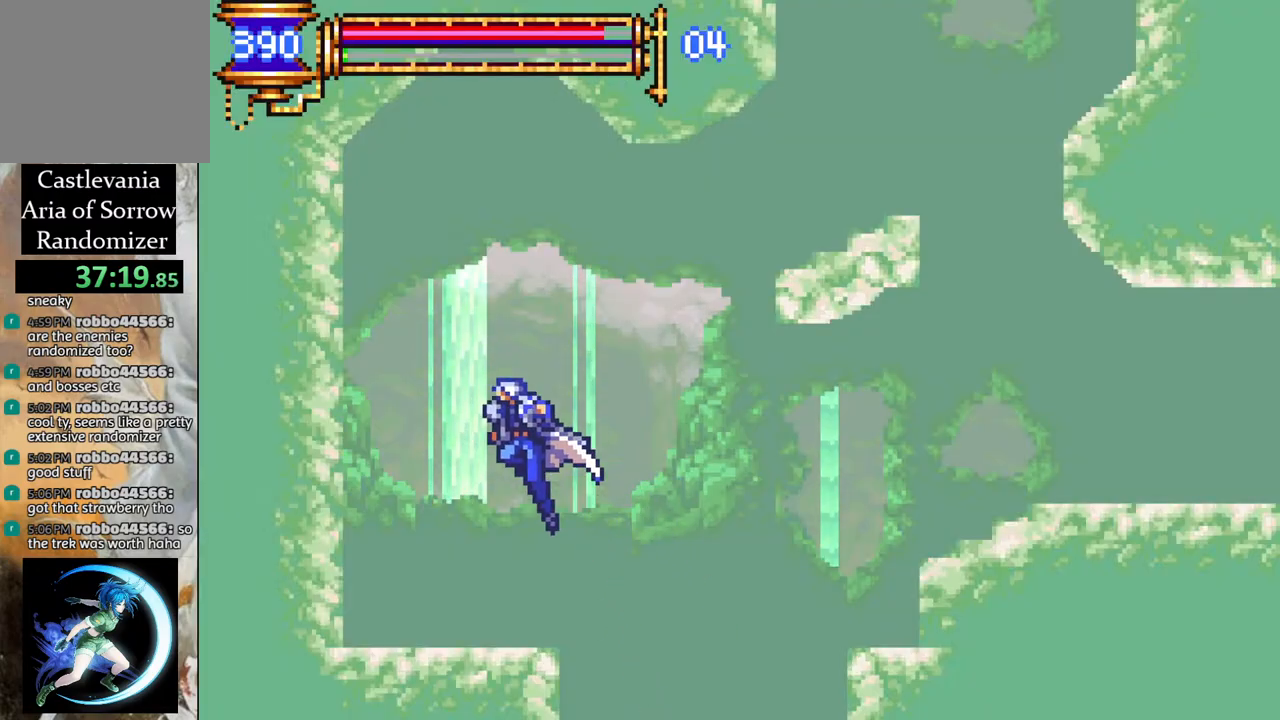
{"buttons": ["CROSS", "DPAD_RIGHT"], "left_stick": "center", "right_stick": "center", "events": [[33, "CROSS", "up"], [83, "DPAD_LEFT", "up"], [350, "DPAD_RIGHT", "down"], [433, "CROSS", "down"]]}
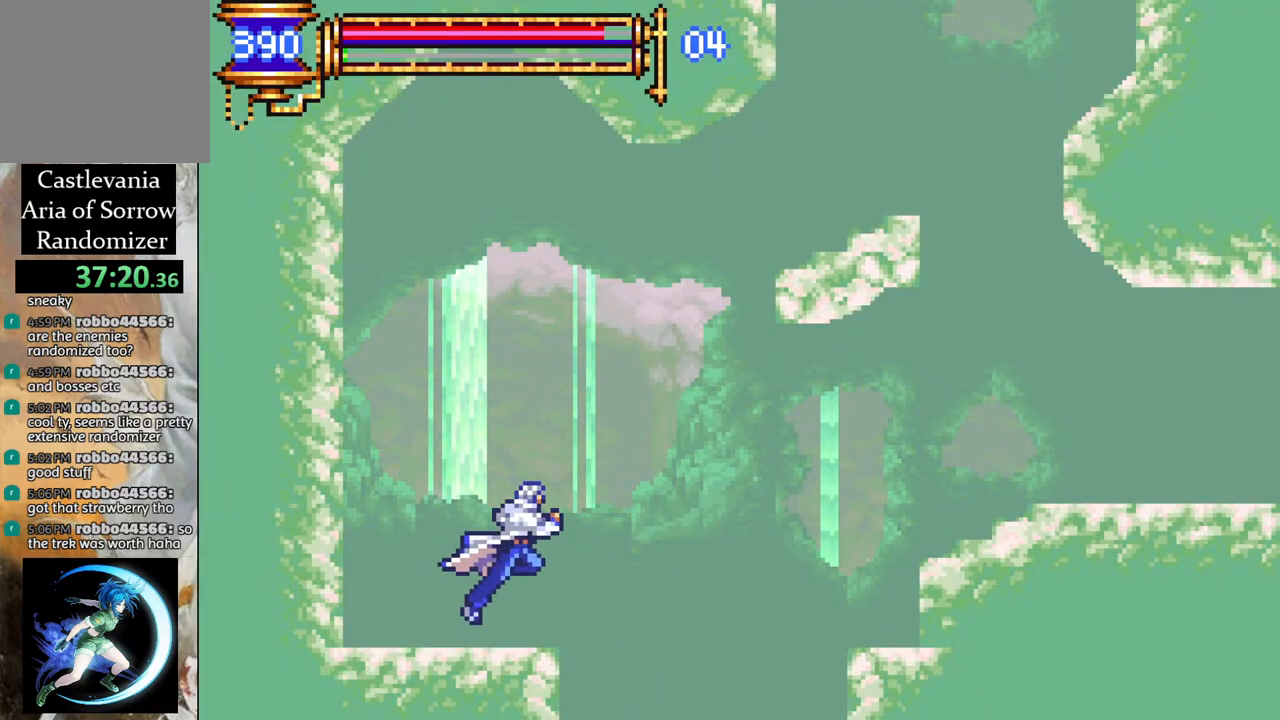
{"buttons": ["R1", "DPAD_RIGHT"], "left_stick": "center", "right_stick": "center", "events": [[33, "R1", "down"], [100, "CROSS", "up"]]}
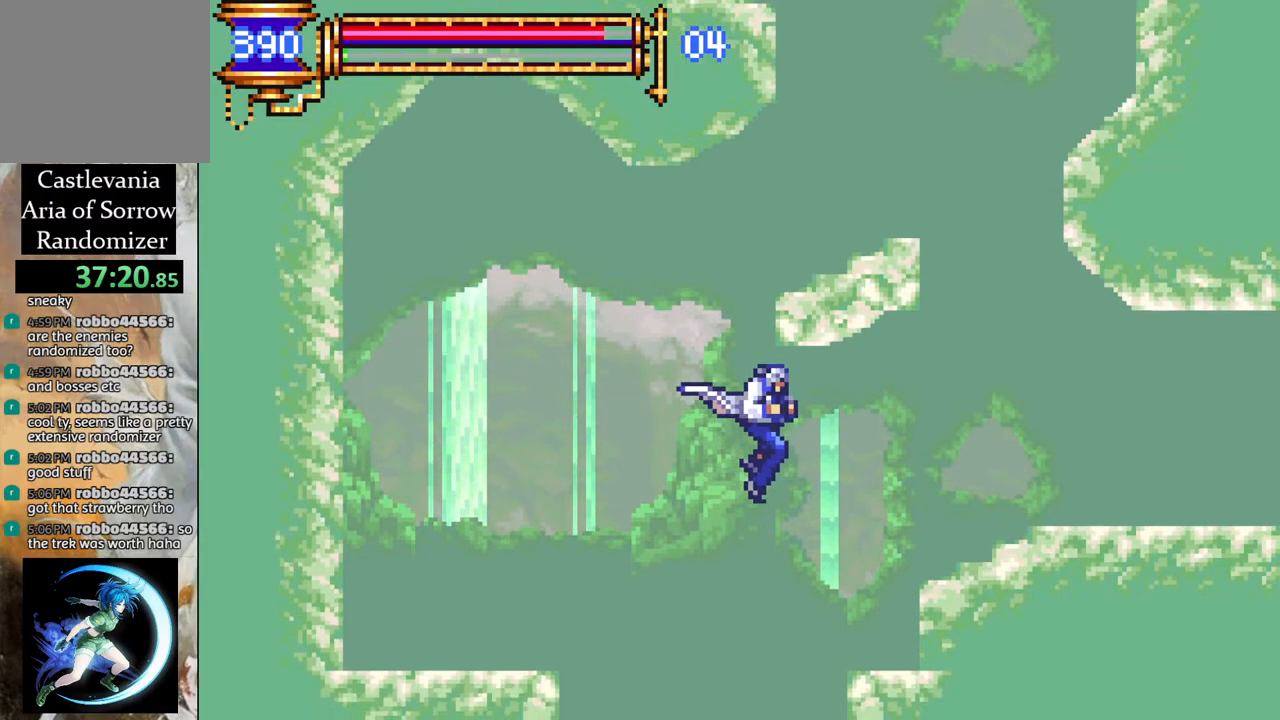
{"buttons": [], "left_stick": "center", "right_stick": "center", "events": [[100, "R1", "up"], [117, "DPAD_RIGHT", "up"], [200, "DPAD_RIGHT", "down"], [367, "DPAD_RIGHT", "up"]]}
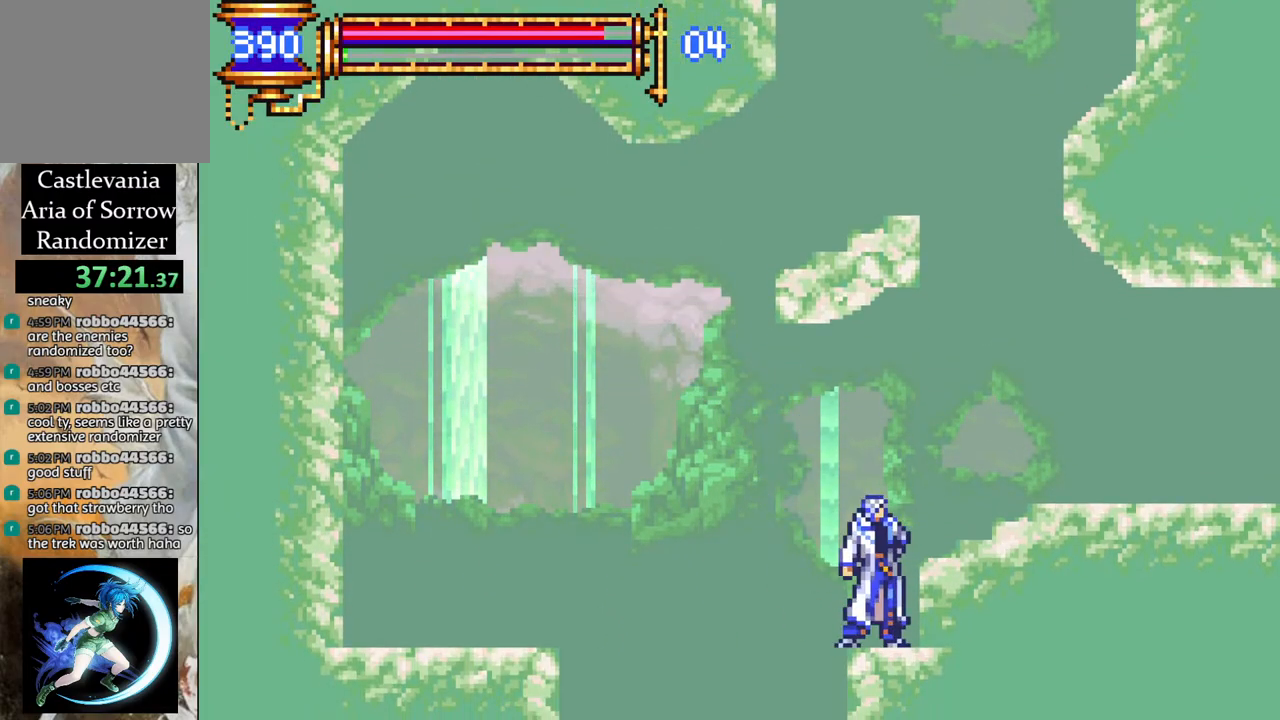
{"buttons": [], "left_stick": "center", "right_stick": "center", "events": [[400, "CROSS", "down"], [467, "CROSS", "up"]]}
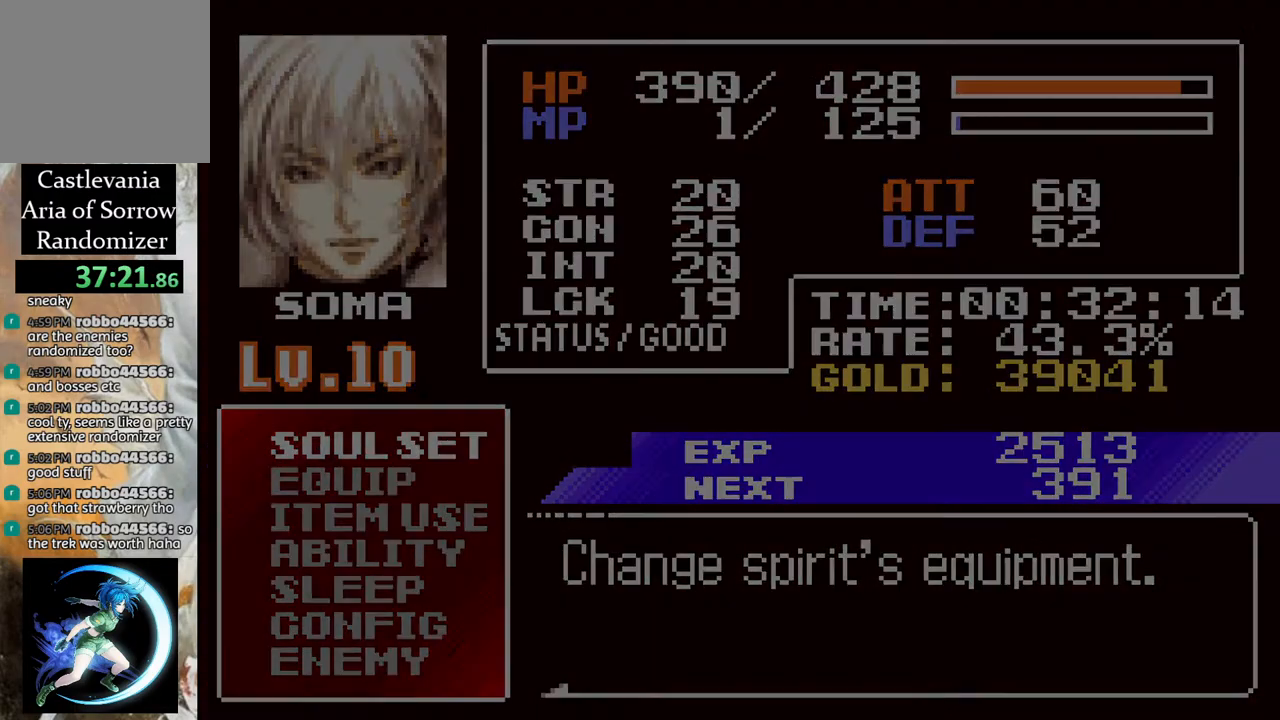
{"buttons": [], "left_stick": "center", "right_stick": "center", "events": [[317, "DPAD_DOWN", "down"], [400, "DPAD_DOWN", "up"]]}
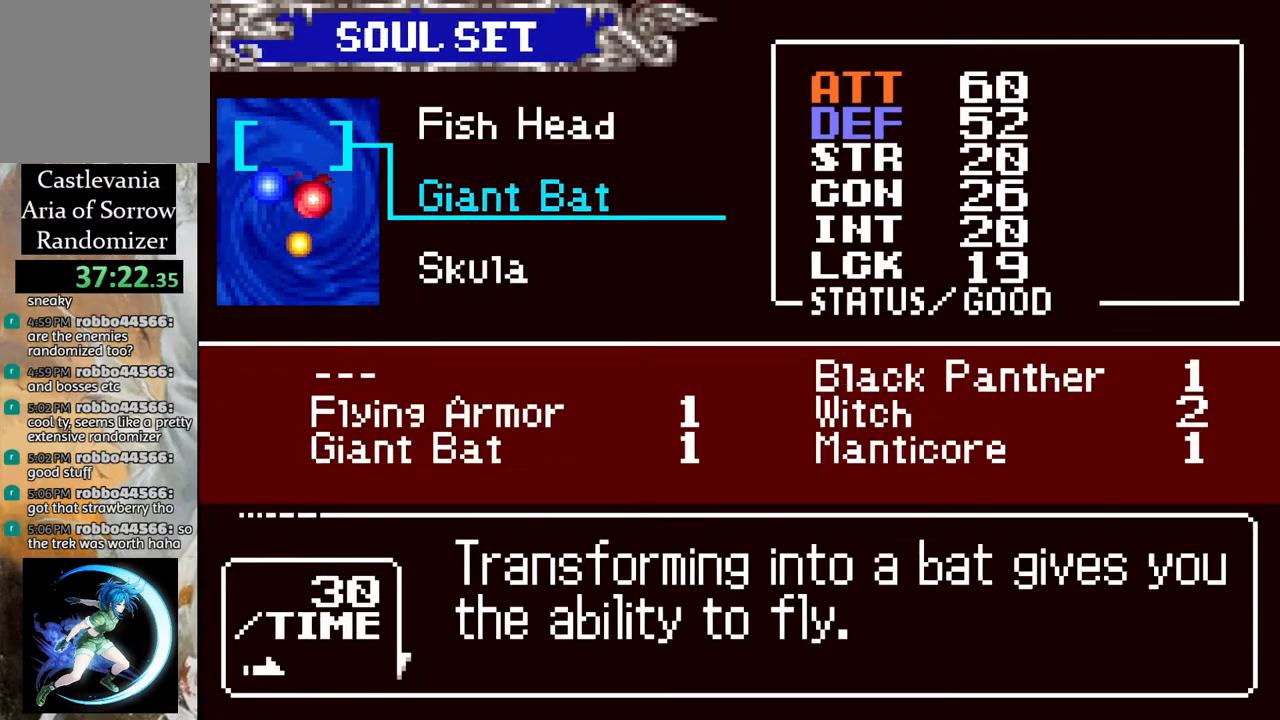
{"buttons": ["CIRCLE"], "left_stick": "center", "right_stick": "center", "events": [[117, "CROSS", "down"], [167, "CROSS", "up"], [233, "DPAD_RIGHT", "down"], [300, "DPAD_RIGHT", "up"], [367, "CROSS", "down"], [417, "CROSS", "up"], [483, "CIRCLE", "down"]]}
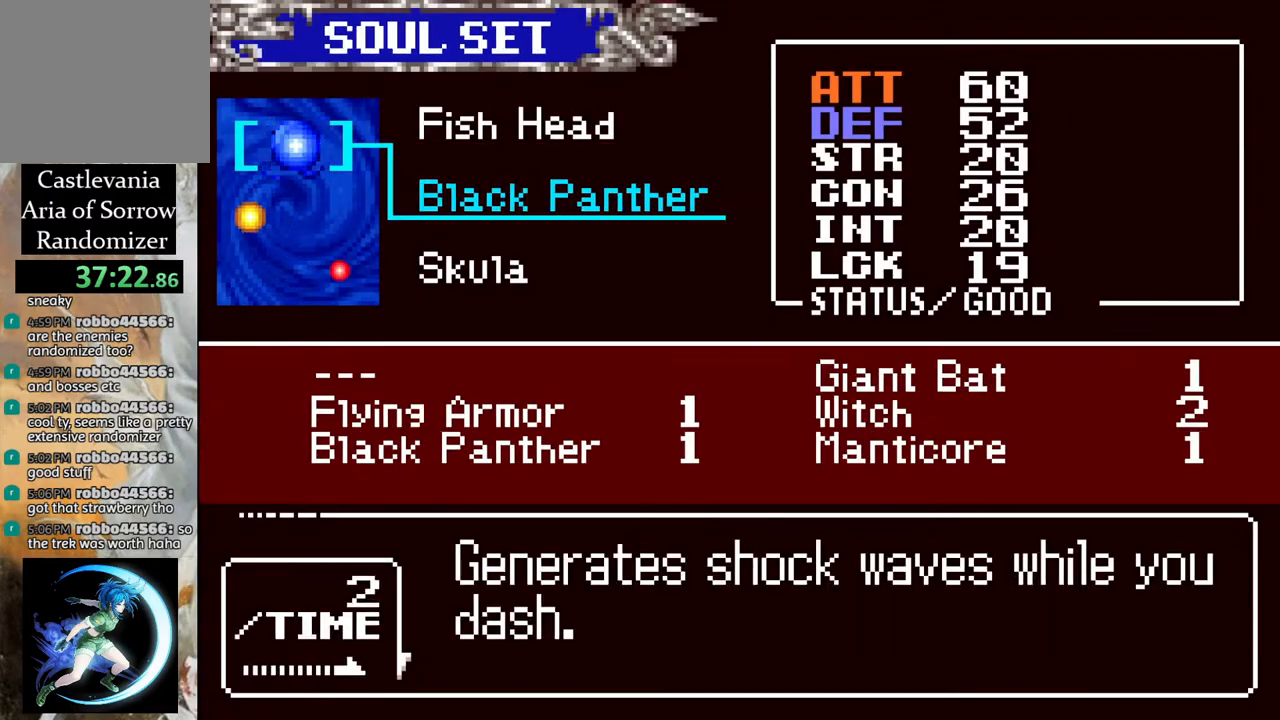
{"buttons": [], "left_stick": "center", "right_stick": "center", "events": [[100, "CIRCLE", "up"], [317, "CIRCLE", "down"], [450, "CIRCLE", "up"]]}
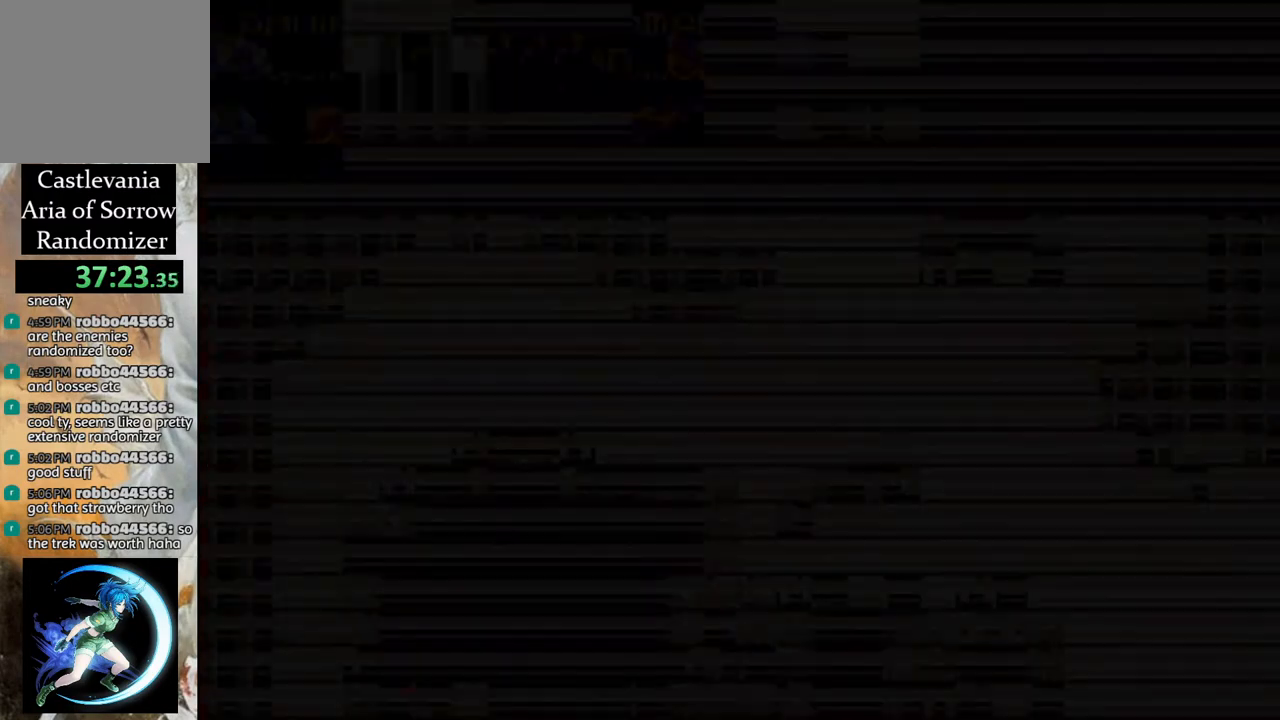
{"buttons": ["DPAD_RIGHT"], "left_stick": "center", "right_stick": "center", "events": [[150, "DPAD_RIGHT", "down"], [217, "CROSS", "down"], [250, "DPAD_RIGHT", "up"], [383, "CROSS", "up"], [400, "DPAD_RIGHT", "down"]]}
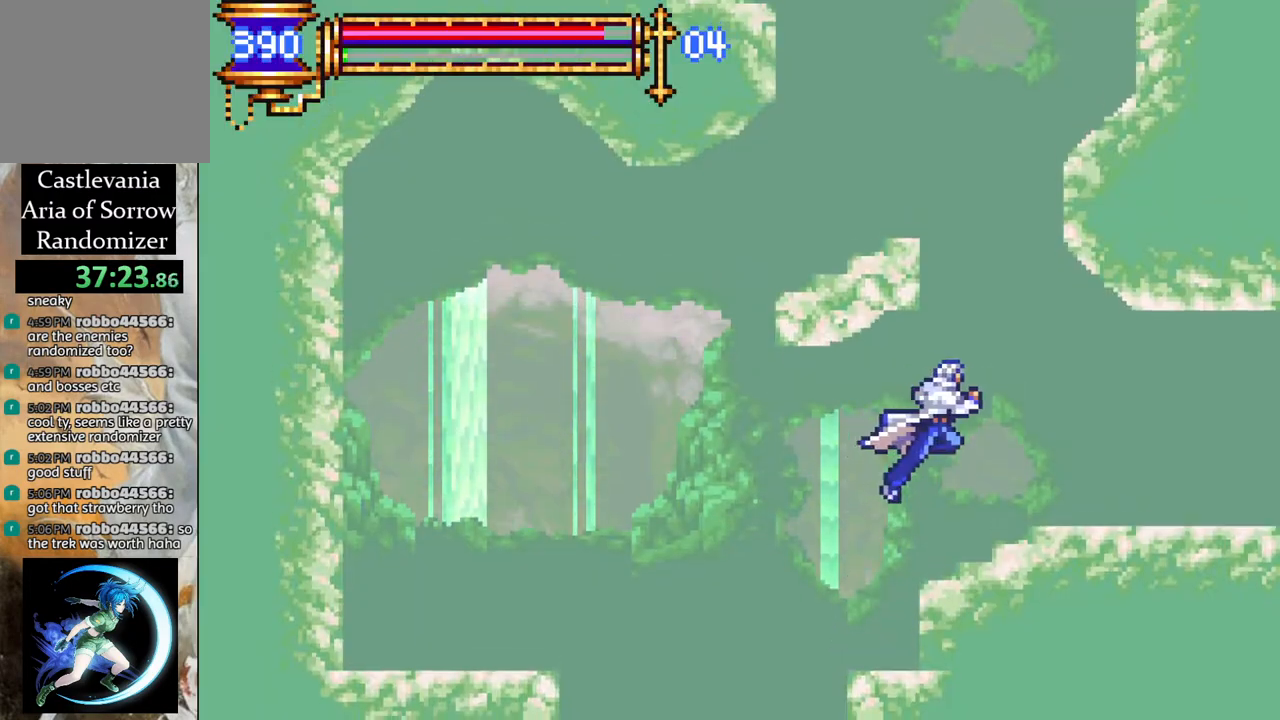
{"buttons": [], "left_stick": "center", "right_stick": "center", "events": [[67, "R1", "down"], [400, "DPAD_RIGHT", "up"], [500, "R1", "up"]]}
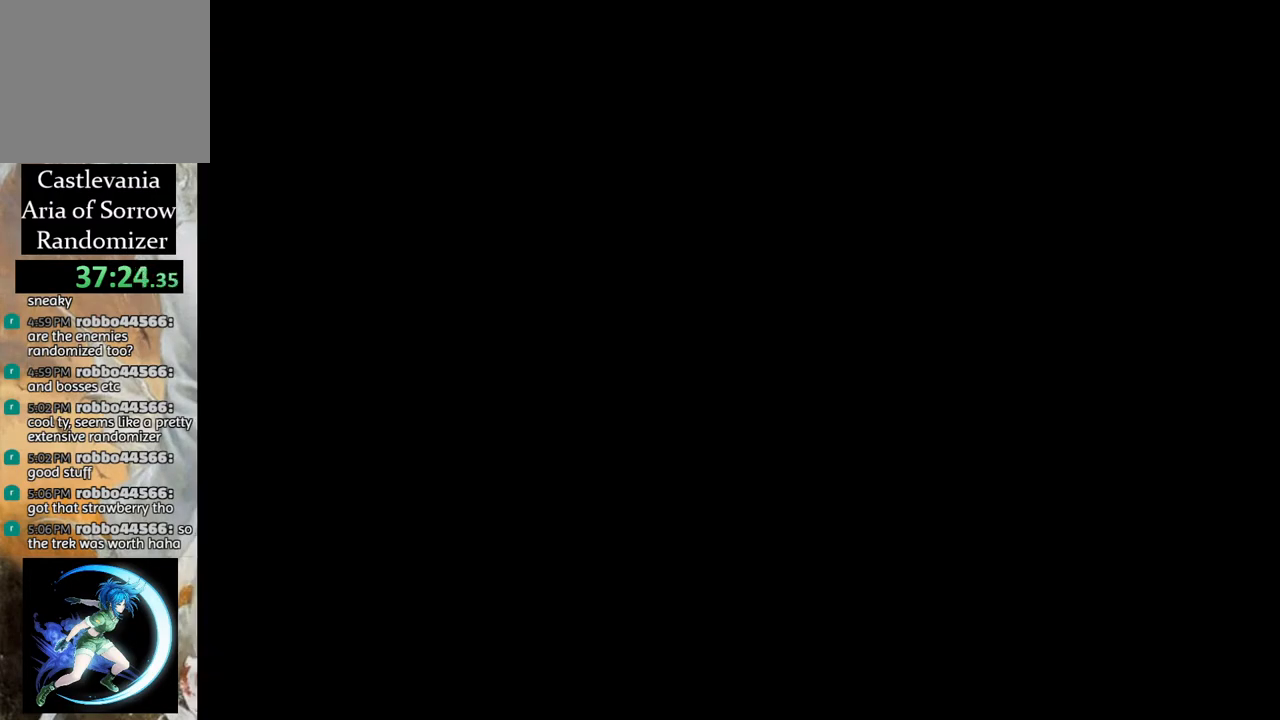
{"buttons": [], "left_stick": "center", "right_stick": "center", "events": []}
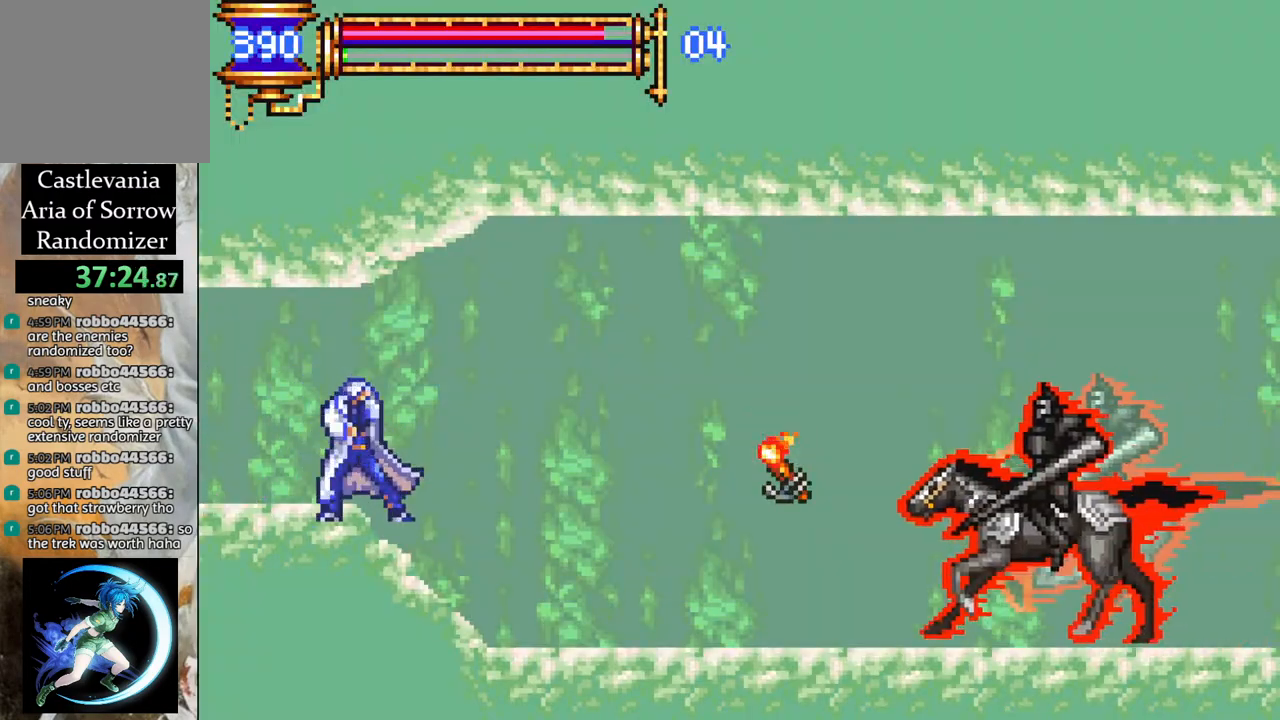
{"buttons": [], "left_stick": "center", "right_stick": "center", "events": [[33, "DPAD_LEFT", "down"], [250, "R1", "down"], [283, "DPAD_LEFT", "up"], [350, "R1", "up"]]}
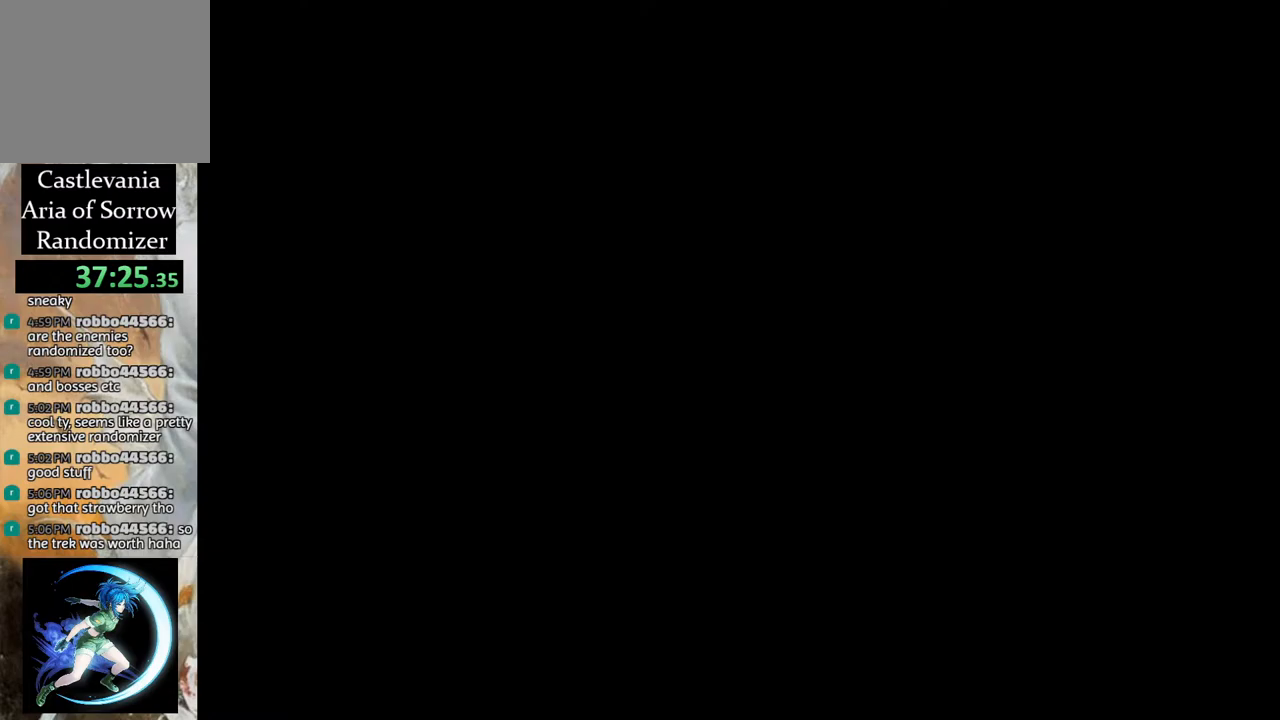
{"buttons": ["CROSS", "DPAD_LEFT"], "left_stick": "center", "right_stick": "center", "events": [[133, "DPAD_LEFT", "down"], [483, "CROSS", "down"]]}
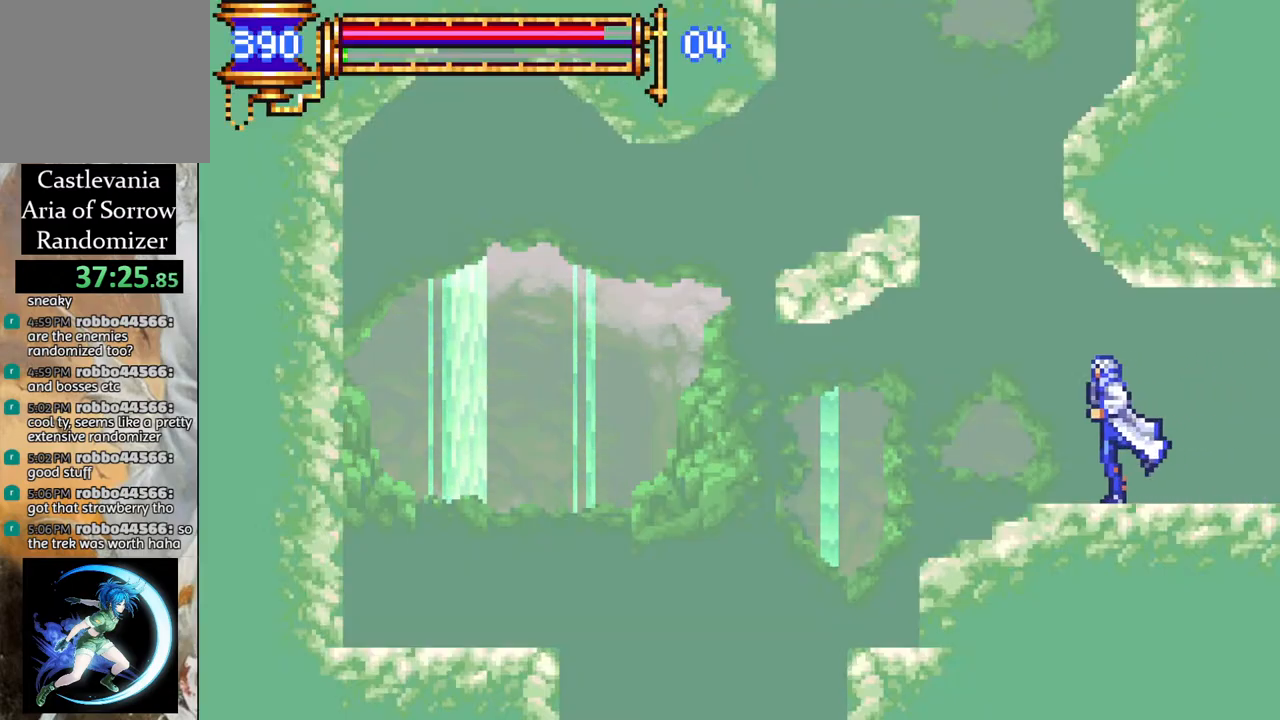
{"buttons": ["CROSS"], "left_stick": "center", "right_stick": "center", "events": [[167, "CROSS", "up"], [283, "CROSS", "down"], [317, "DPAD_LEFT", "up"]]}
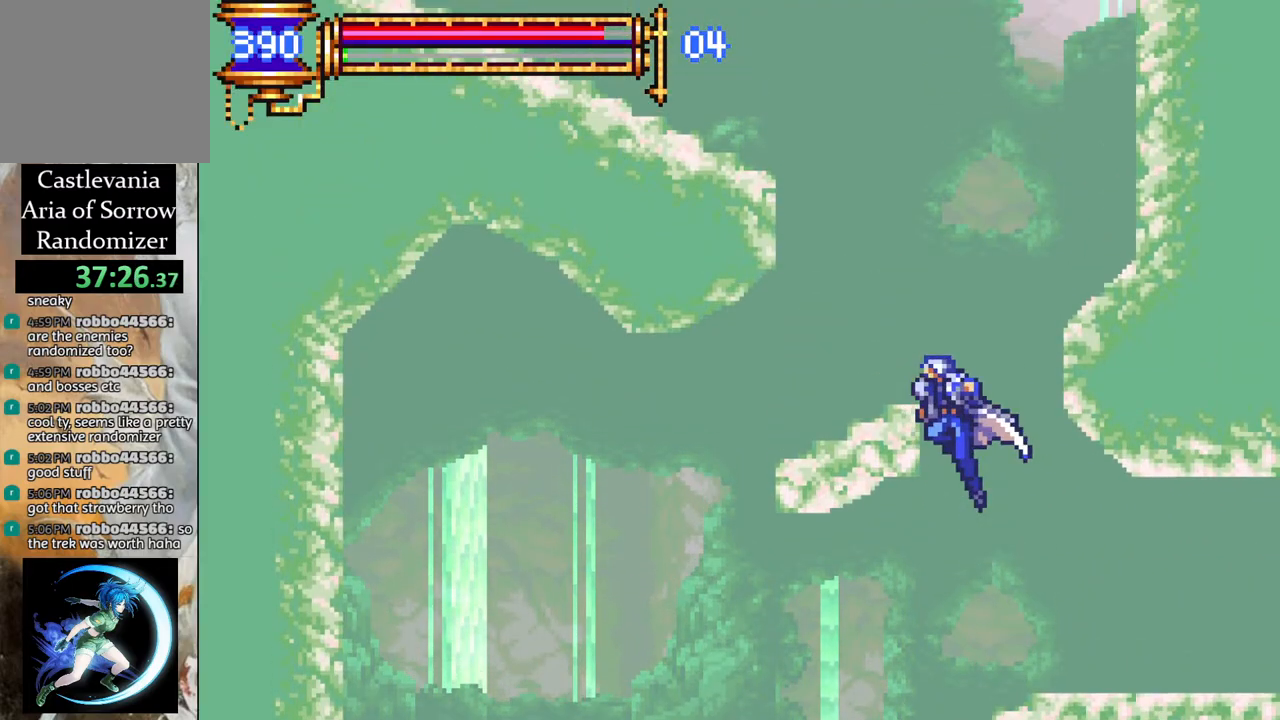
{"buttons": [], "left_stick": "center", "right_stick": "center", "events": [[50, "DPAD_RIGHT", "down"], [200, "CROSS", "up"], [450, "DPAD_RIGHT", "up"]]}
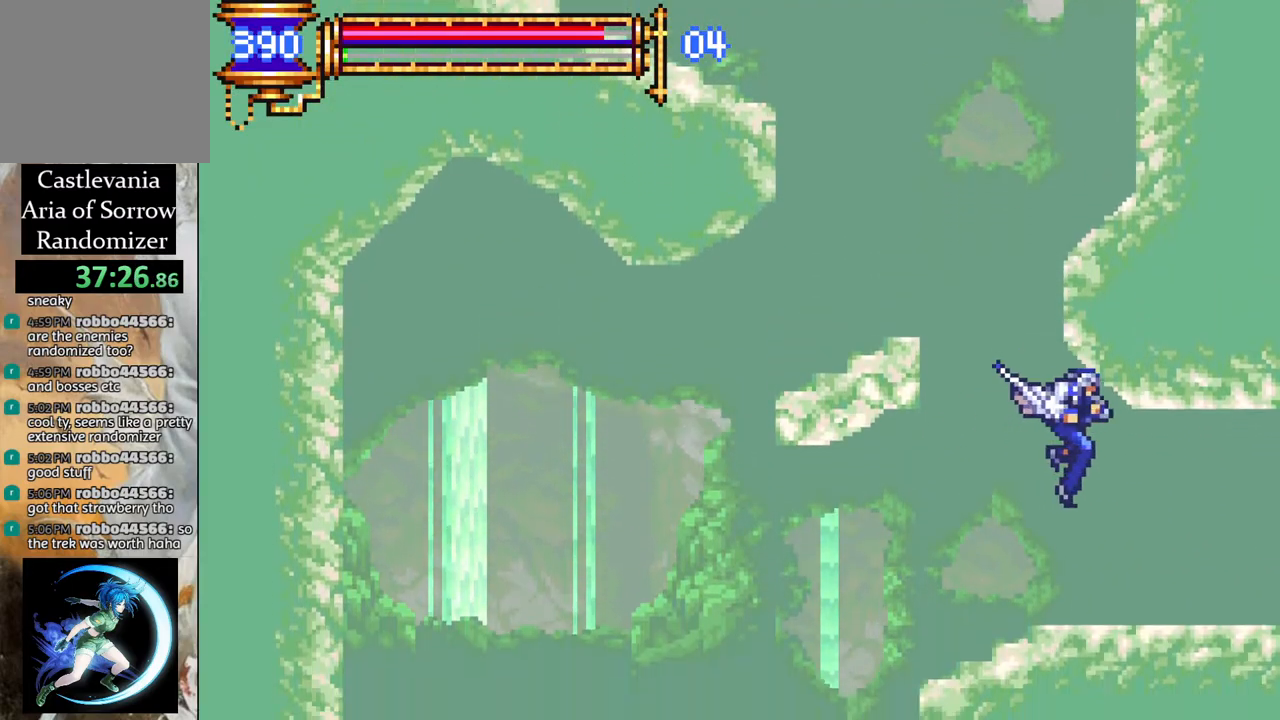
{"buttons": [], "left_stick": "center", "right_stick": "center", "events": [[167, "DPAD_LEFT", "down"], [267, "CROSS", "down"], [367, "DPAD_LEFT", "up"], [467, "CROSS", "up"]]}
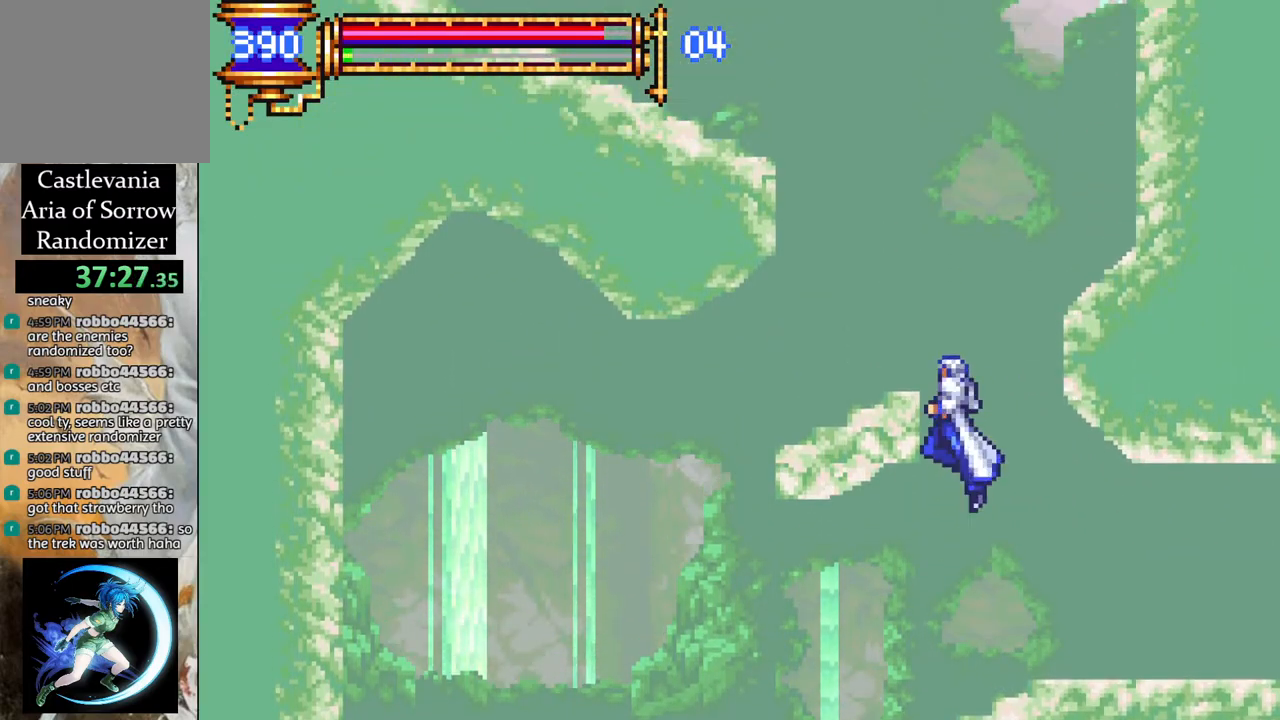
{"buttons": ["R1", "DPAD_LEFT"], "left_stick": "center", "right_stick": "center", "events": [[67, "CROSS", "down"], [117, "DPAD_LEFT", "down"], [133, "R1", "down"], [150, "L1", "down"], [283, "CROSS", "up"], [333, "L1", "up"]]}
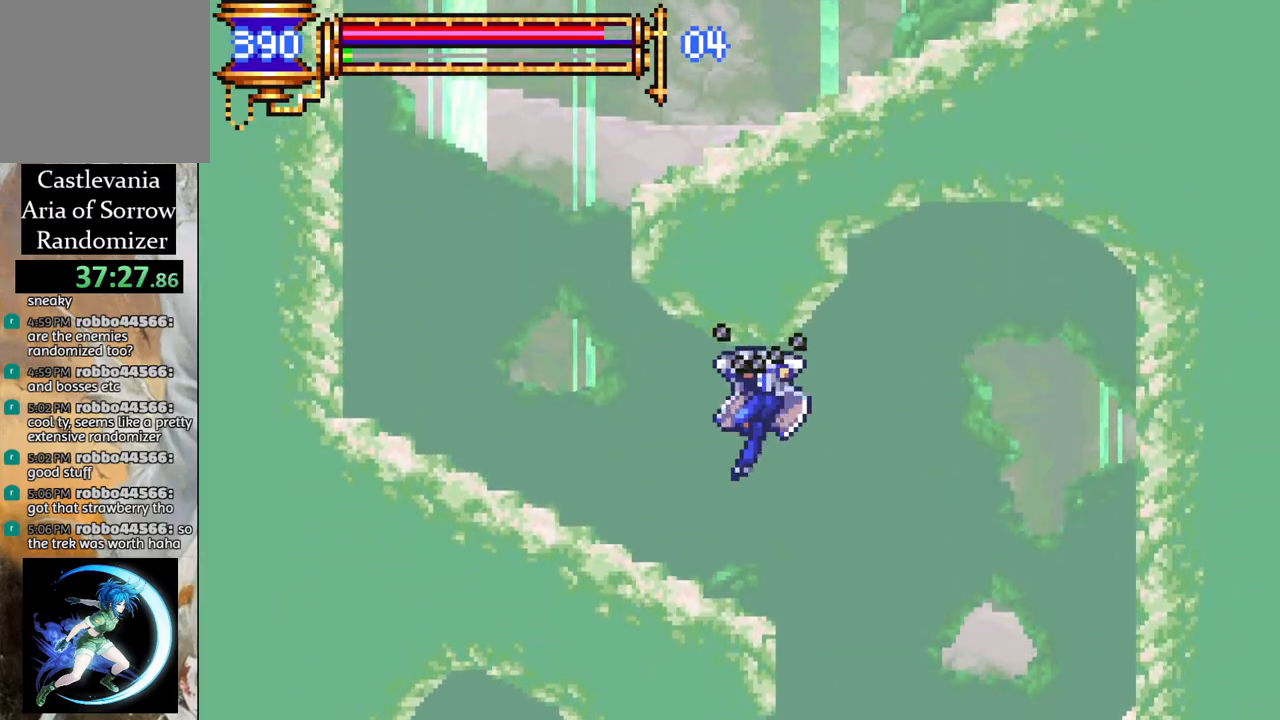
{"buttons": ["R1"], "left_stick": "center", "right_stick": "center", "events": [[500, "DPAD_LEFT", "up"]]}
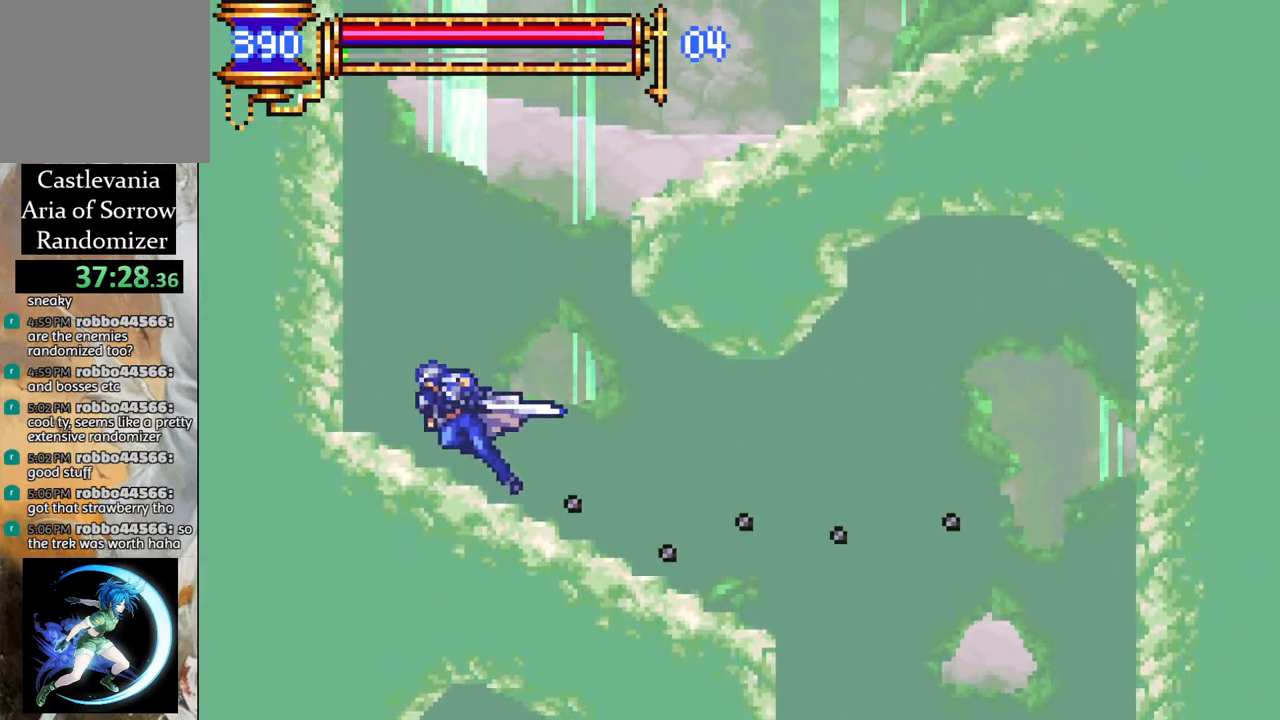
{"buttons": ["CROSS", "R1", "DPAD_RIGHT"], "left_stick": "center", "right_stick": "center", "events": [[17, "CROSS", "down"], [117, "DPAD_RIGHT", "down"], [217, "CROSS", "up"], [283, "CROSS", "down"]]}
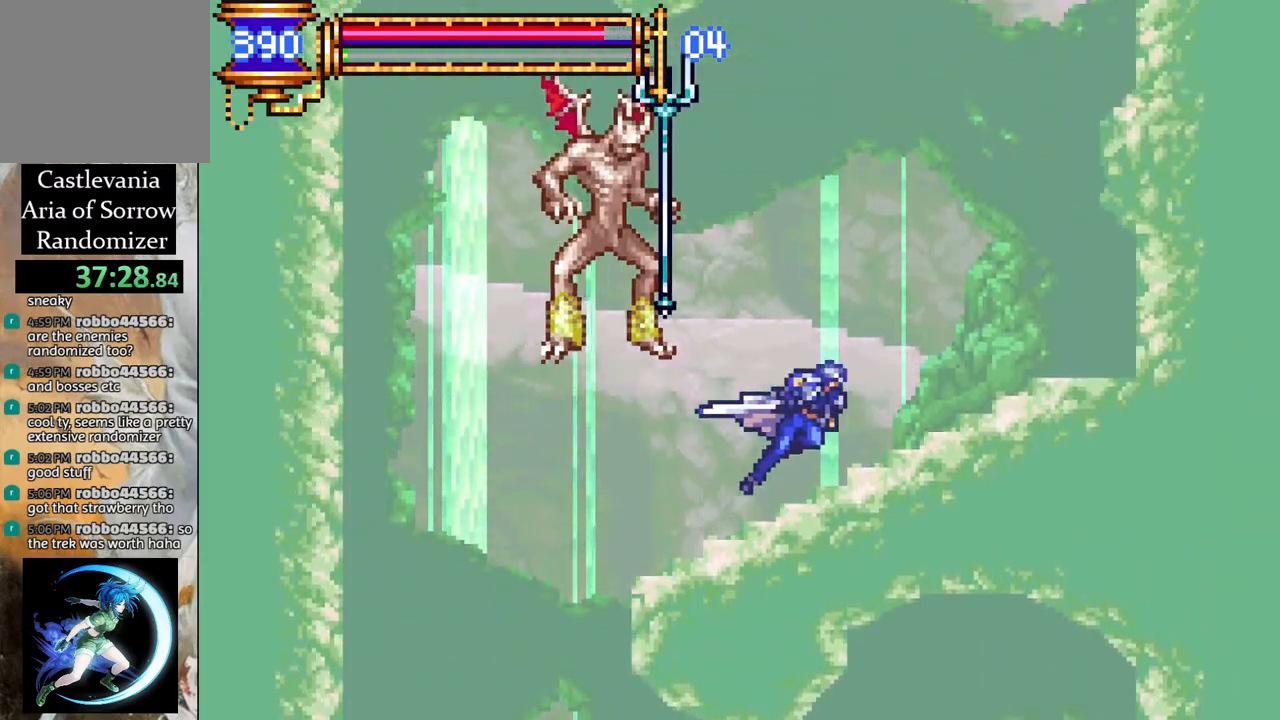
{"buttons": ["DPAD_LEFT"], "left_stick": "center", "right_stick": "center", "events": [[50, "CROSS", "up"], [233, "DPAD_RIGHT", "up"], [383, "R1", "up"], [417, "DPAD_LEFT", "down"]]}
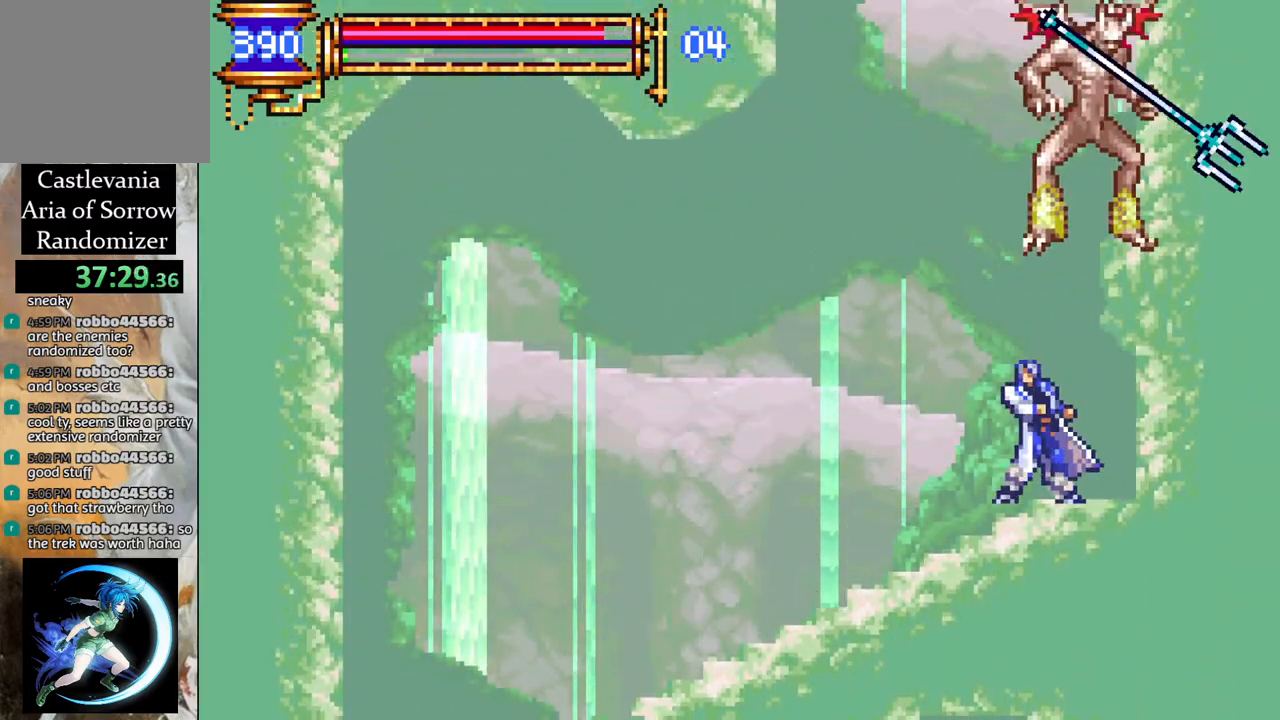
{"buttons": ["DPAD_LEFT"], "left_stick": "center", "right_stick": "center", "events": [[100, "DPAD_LEFT", "up"], [150, "CROSS", "down"], [283, "DPAD_LEFT", "down"], [433, "CROSS", "up"]]}
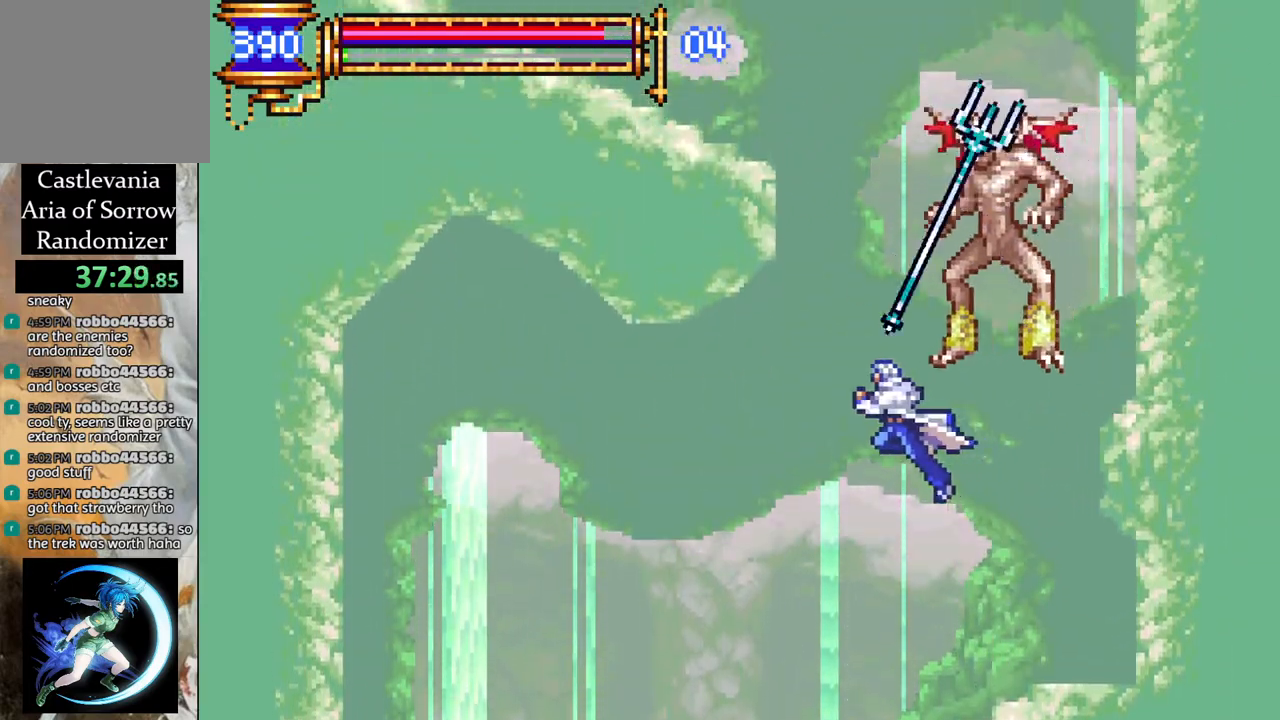
{"buttons": ["DPAD_RIGHT"], "left_stick": "center", "right_stick": "center", "events": [[50, "DPAD_LEFT", "up"], [150, "DPAD_RIGHT", "down"]]}
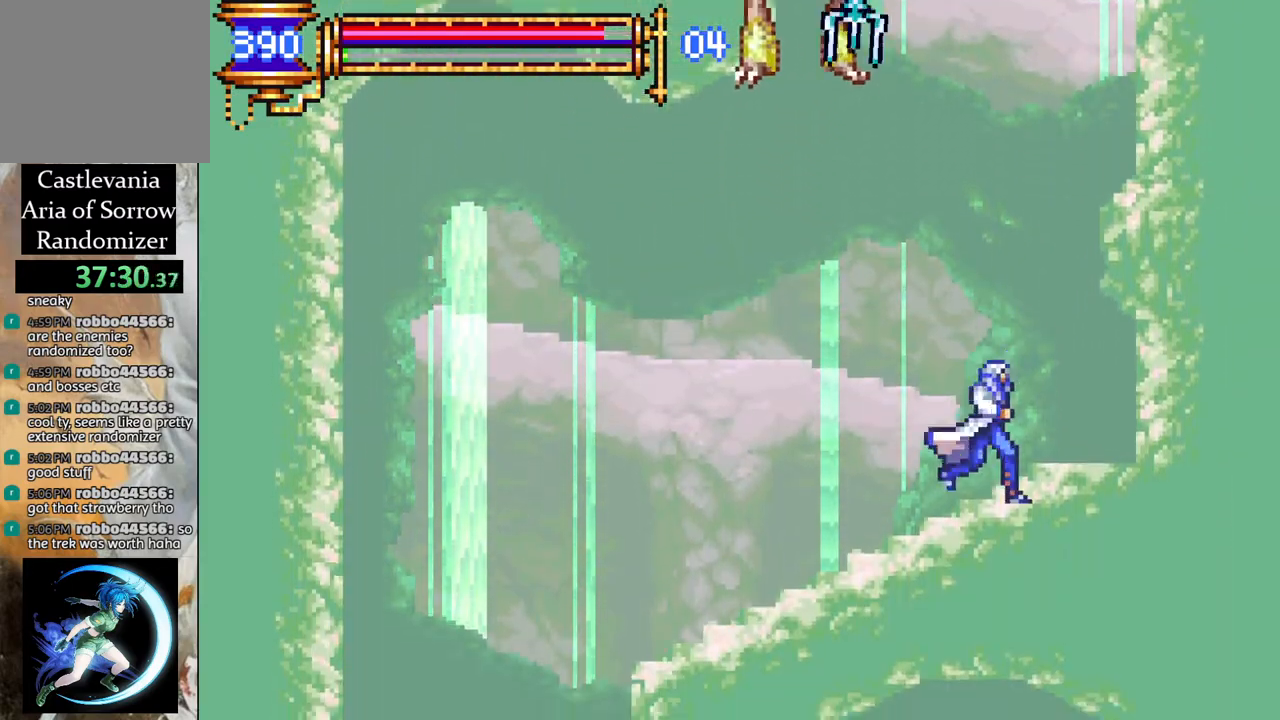
{"buttons": ["DPAD_RIGHT"], "left_stick": "center", "right_stick": "center", "events": [[133, "DPAD_RIGHT", "up"], [217, "CROSS", "down"], [333, "CROSS", "up"], [500, "DPAD_RIGHT", "down"]]}
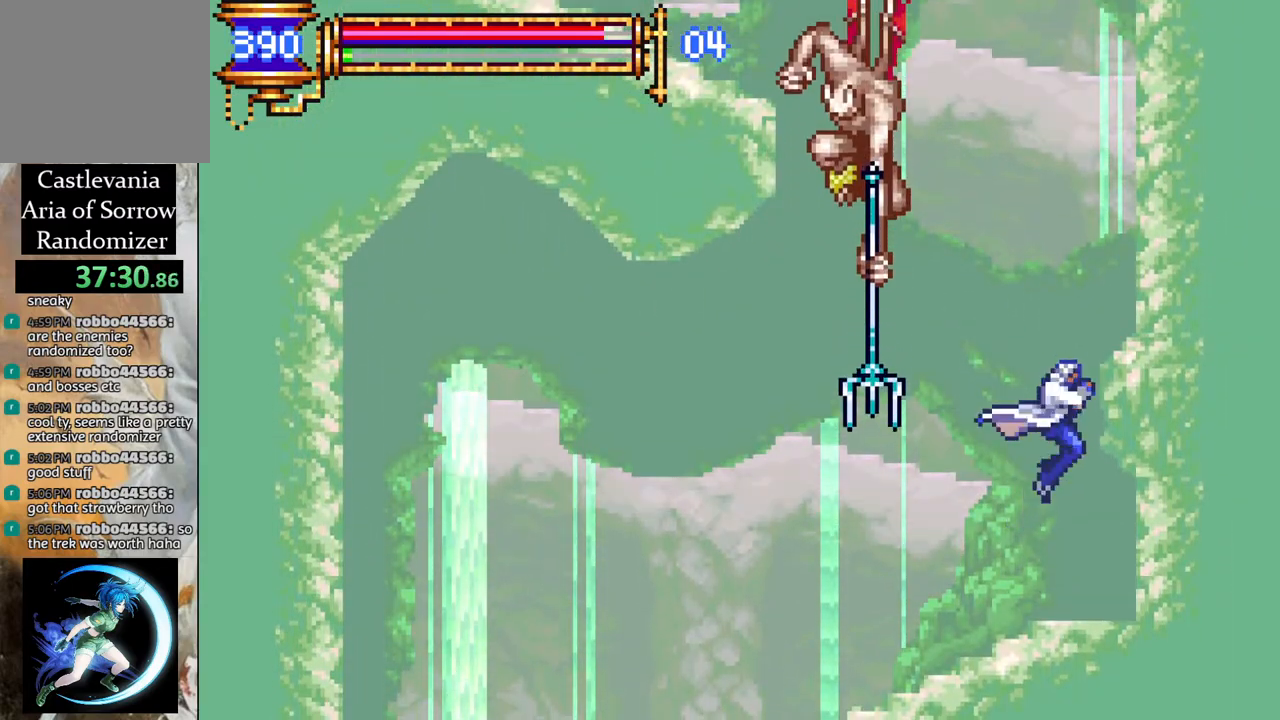
{"buttons": ["CROSS"], "left_stick": "center", "right_stick": "center", "events": [[183, "DPAD_RIGHT", "up"], [317, "DPAD_LEFT", "down"], [383, "DPAD_LEFT", "up"], [433, "CROSS", "down"]]}
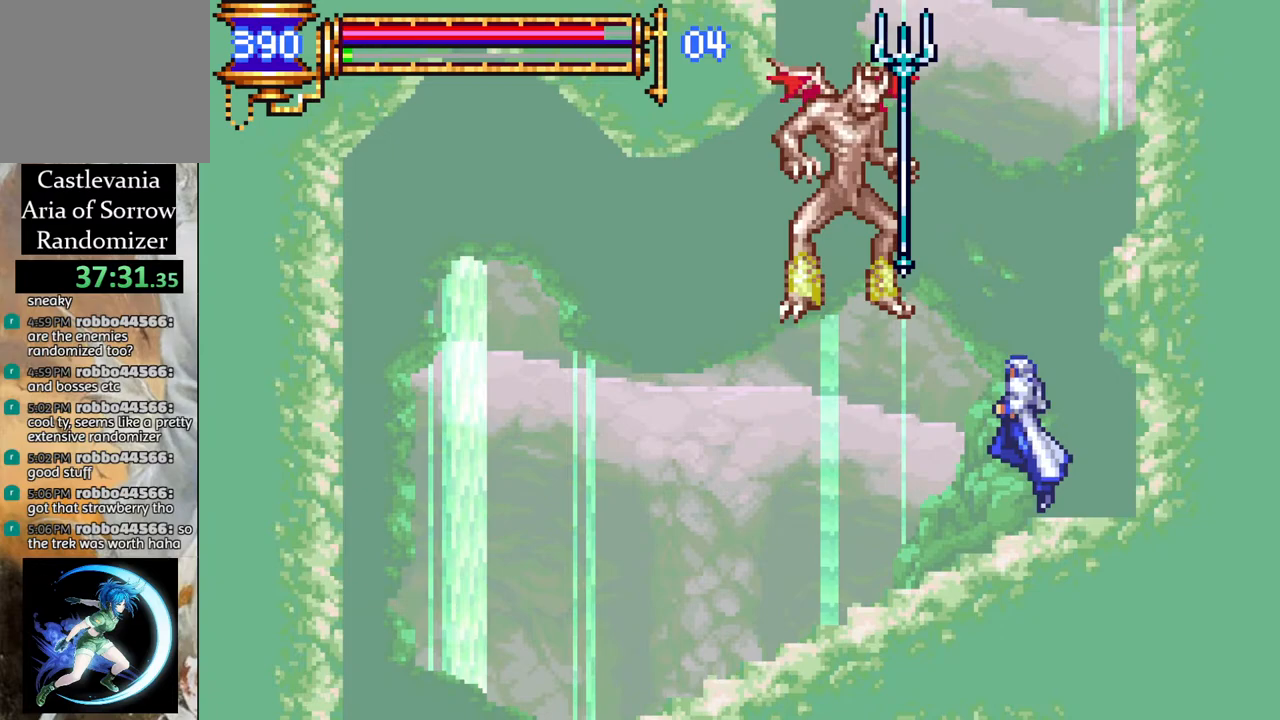
{"buttons": [], "left_stick": "center", "right_stick": "center", "events": [[83, "CROSS", "up"], [200, "DPAD_RIGHT", "down"], [283, "DPAD_RIGHT", "up"]]}
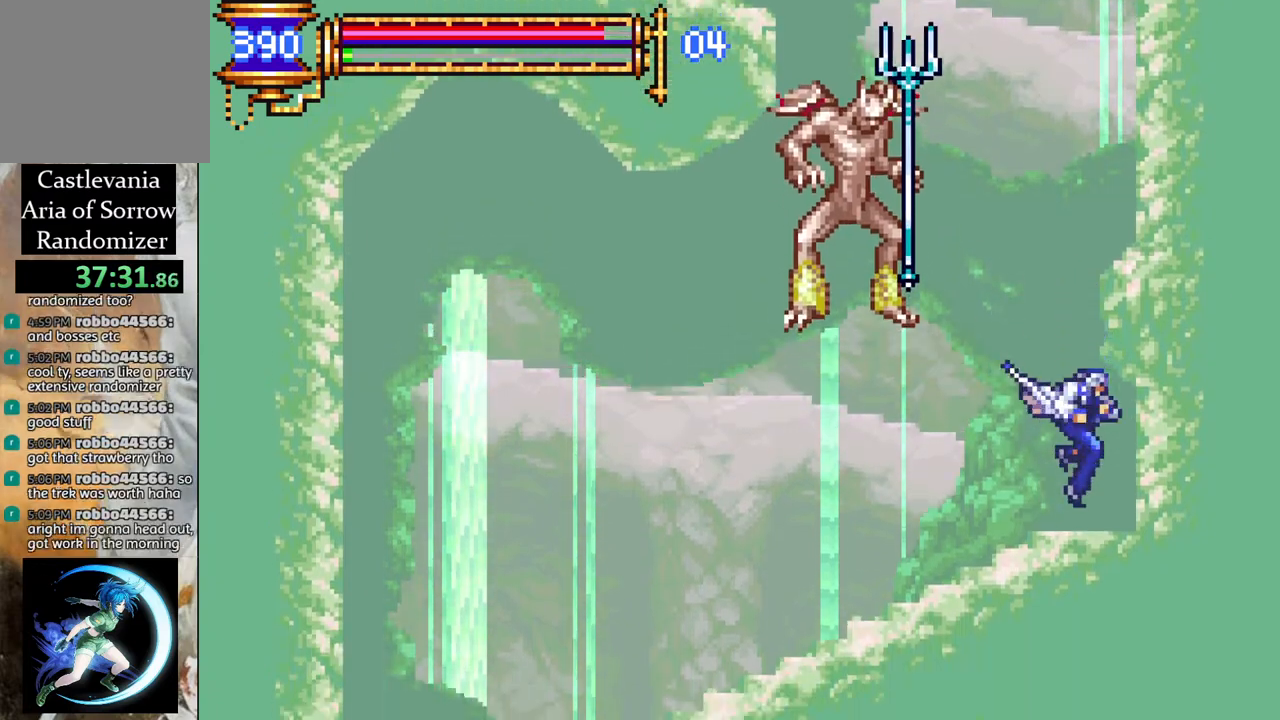
{"buttons": ["DPAD_LEFT"], "left_stick": "center", "right_stick": "center", "events": [[300, "DPAD_LEFT", "down"]]}
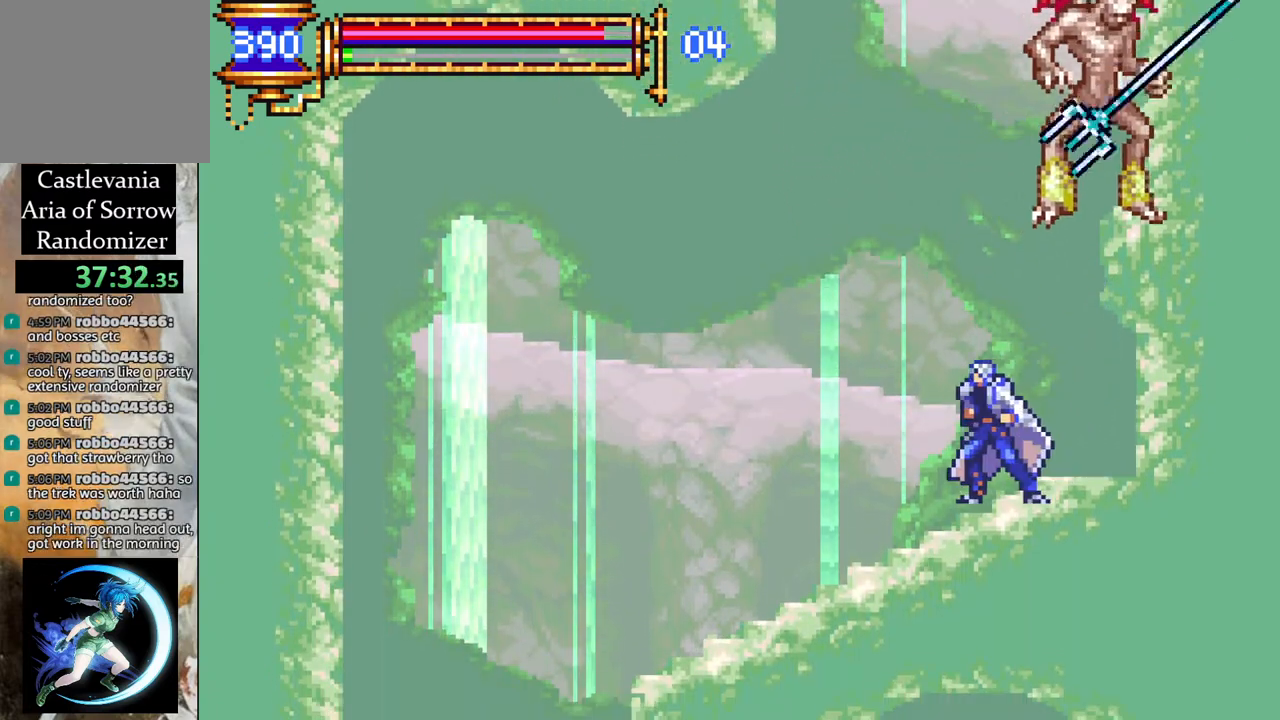
{"buttons": ["CROSS", "L1", "R1"], "left_stick": "center", "right_stick": "center", "events": [[33, "CROSS", "down"], [217, "DPAD_LEFT", "up"], [283, "CROSS", "up"], [300, "L1", "down"], [317, "CROSS", "down"], [417, "R1", "down"]]}
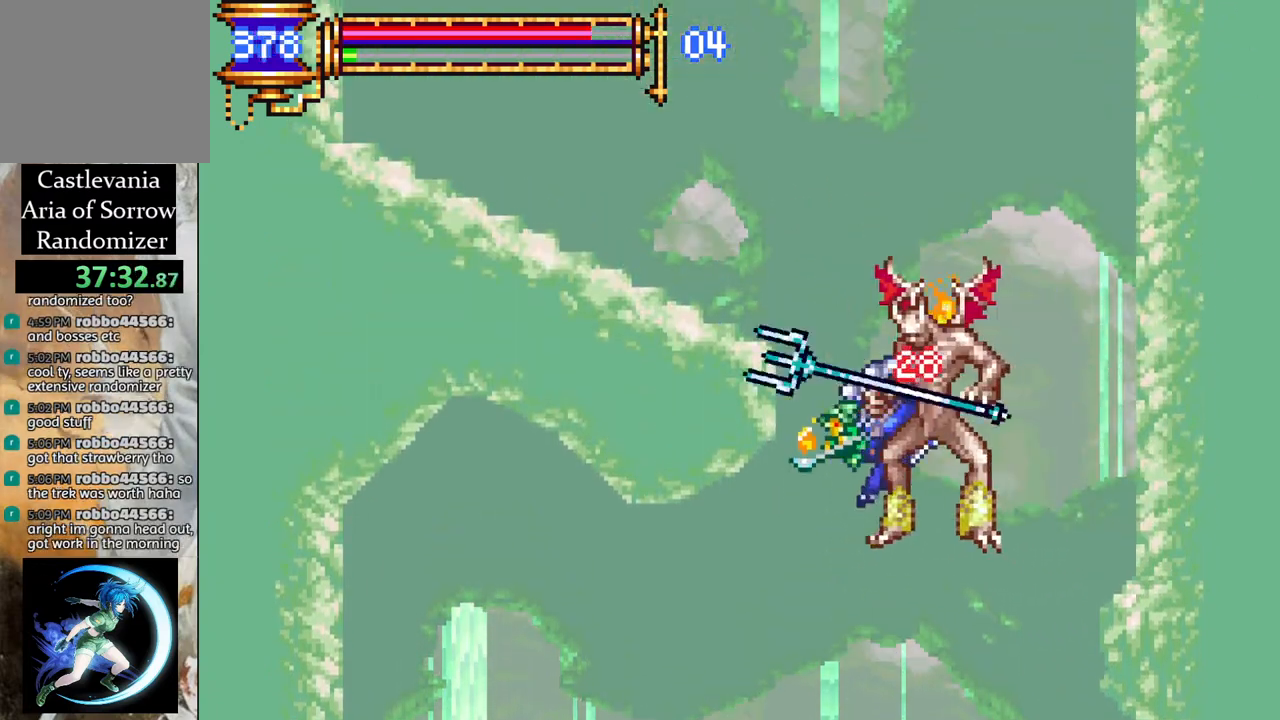
{"buttons": [], "left_stick": "center", "right_stick": "center", "events": [[33, "CROSS", "up"], [33, "L1", "up"], [50, "DPAD_LEFT", "down"], [317, "DPAD_LEFT", "up"], [383, "R1", "up"]]}
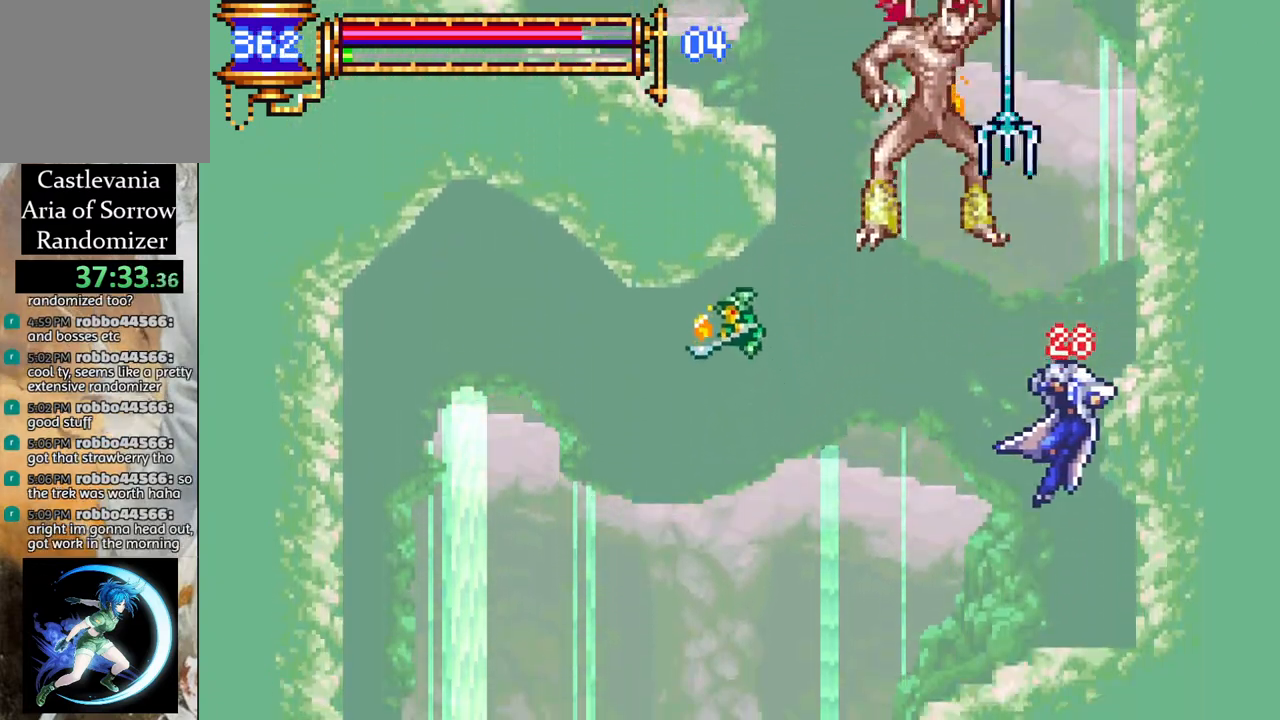
{"buttons": ["DPAD_LEFT"], "left_stick": "center", "right_stick": "center", "events": [[183, "DPAD_LEFT", "down"], [250, "DPAD_LEFT", "up"], [283, "DPAD_LEFT", "down"]]}
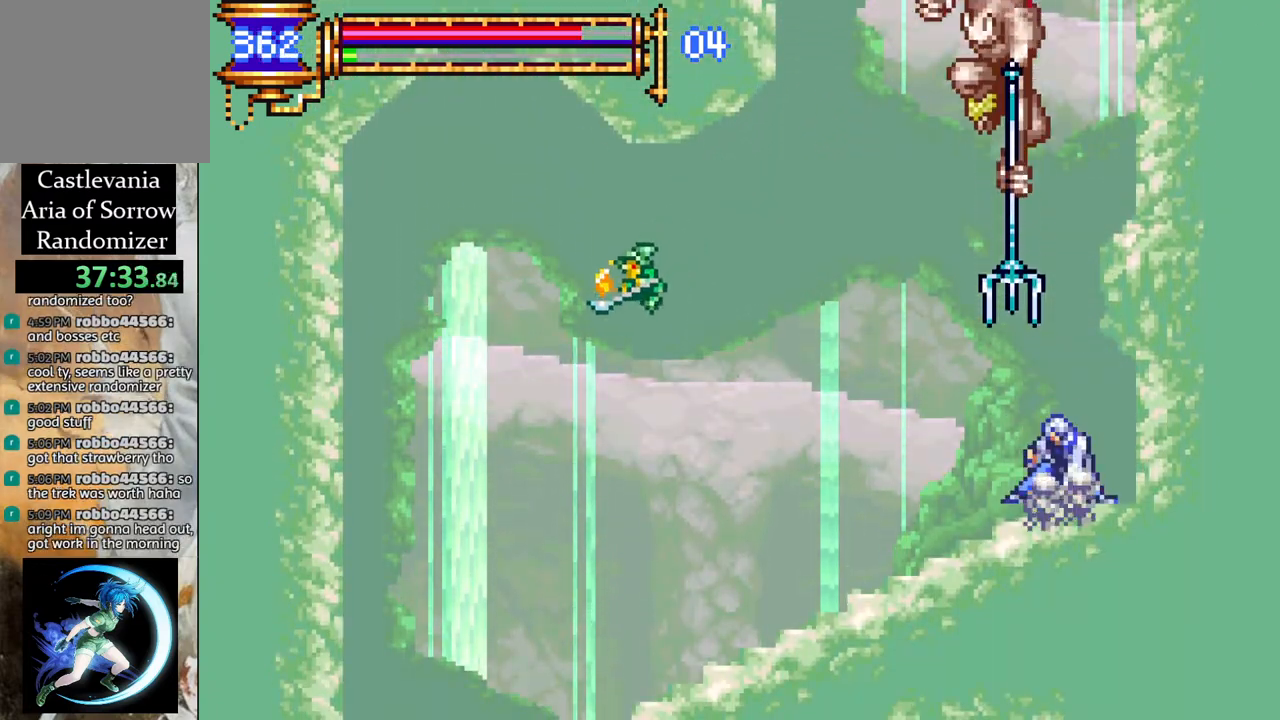
{"buttons": ["DPAD_LEFT"], "left_stick": "center", "right_stick": "center", "events": []}